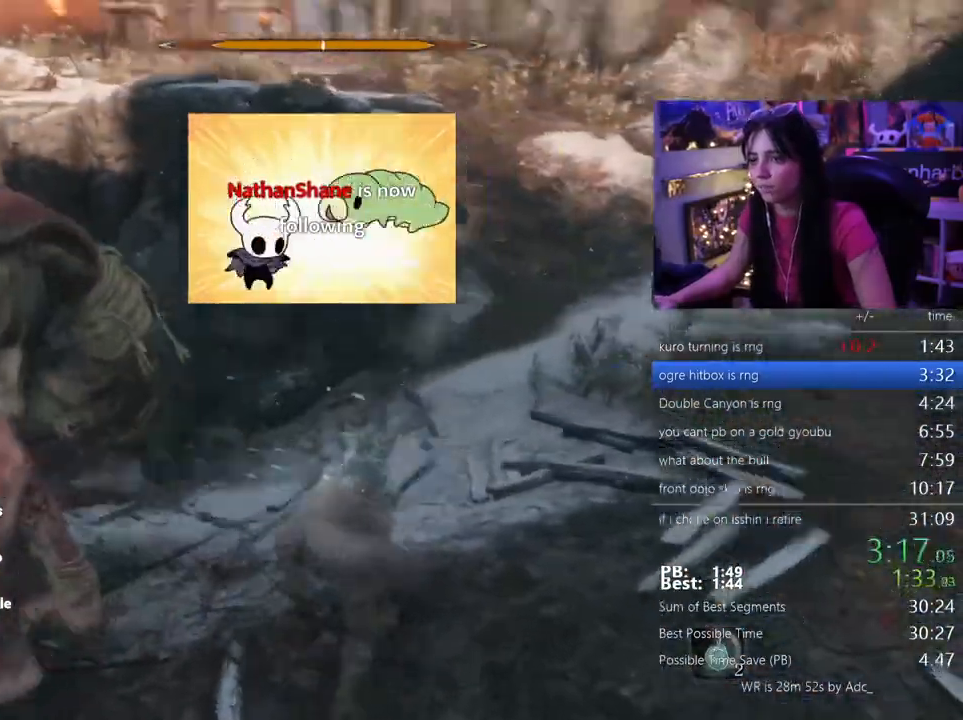
Gameplay with keyboard and mouse; each line is a JSON object with the keys and mouse buttons held at the frame after it. "events" lists presses ("down") and releases ("up") of "1", "2", "3", "4", "5", "a", "alt", "c", "caps_lock", "ctrl", "d", "e", "f", "g", "q", "r", "s", "shift", "space", "t", "tab", "v", "w", "x", "z", "mouse_left", "mouse_wheel" and "mouse_right" between this image and that frame as [ms after this image, input, new state], when the widget could be followed in between. "mouse_left", "mouse_wheel", "mouse_right" = the "left", "wheel", "right" buttons of the "mouse" list. No other keys are recorded. "wheel" means that the mouse wheel is clicked or scrolled. Not read: mouse_move.
{"keys": ["w"], "mouse": []}
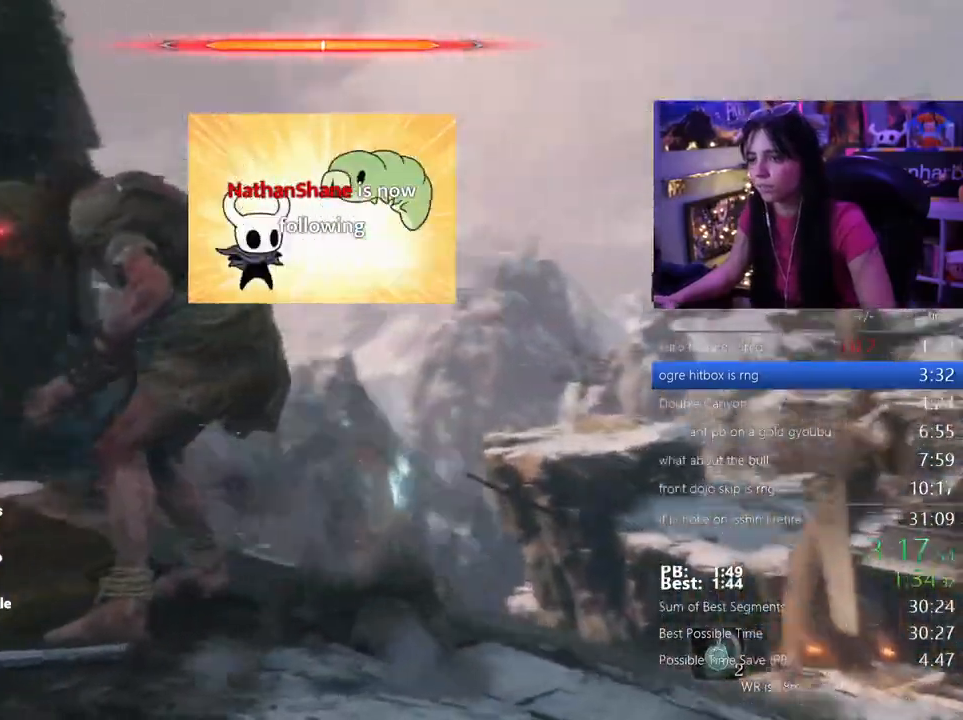
{"keys": ["w"], "mouse": ["left"], "events": [[417, "mouse_left", "down"]]}
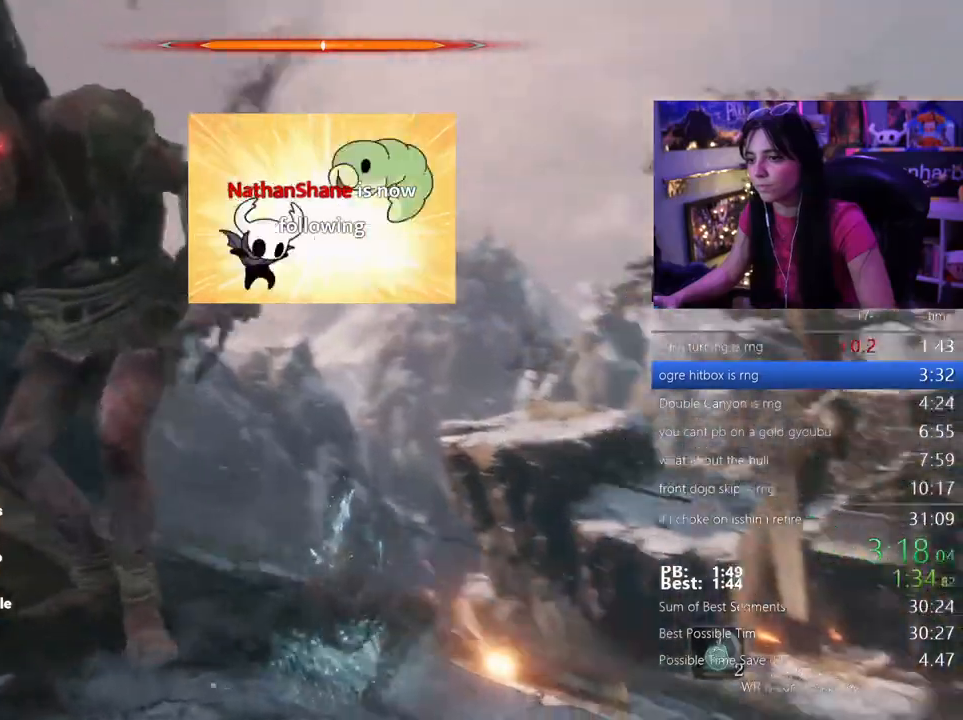
{"keys": ["w"], "mouse": [], "events": [[17, "mouse_left", "up"]]}
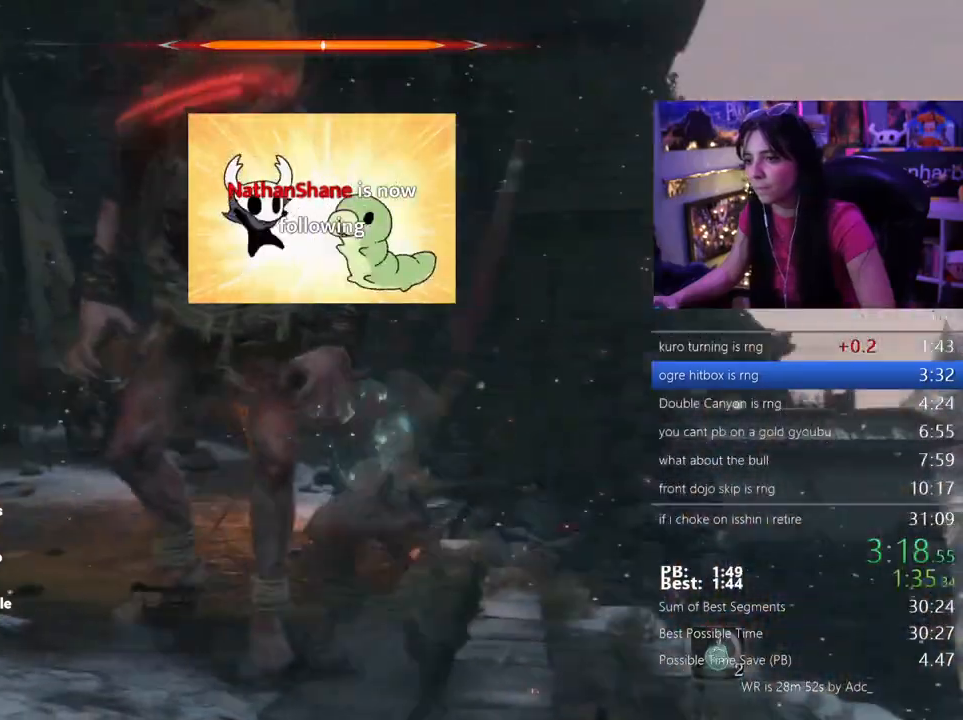
{"keys": ["w"], "mouse": [], "events": [[117, "mouse_left", "down"], [267, "mouse_left", "up"]]}
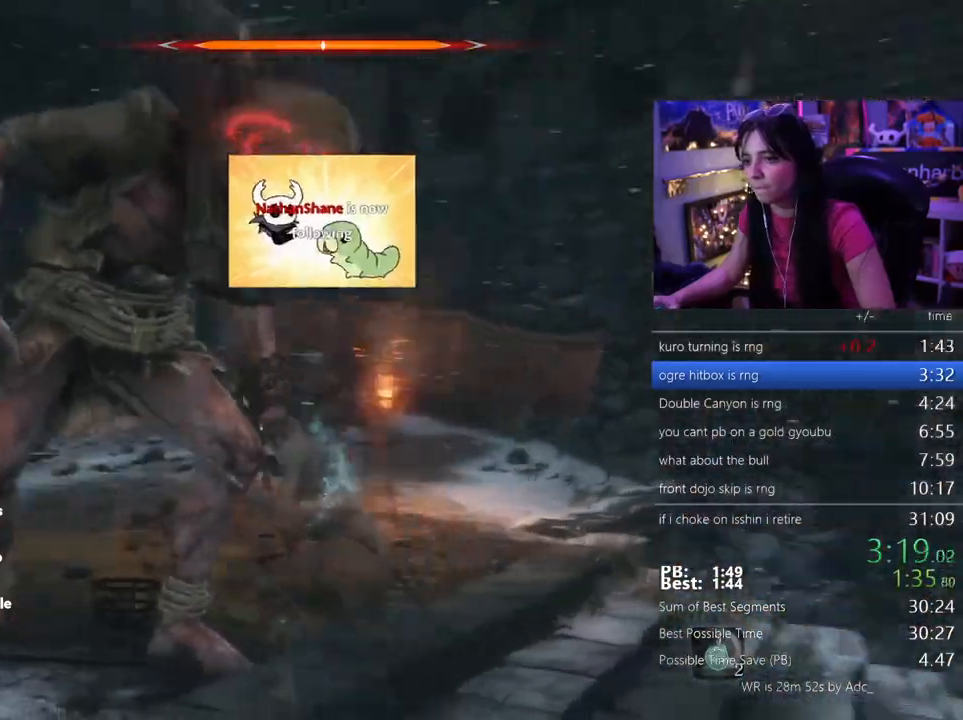
{"keys": ["w"], "mouse": [], "events": [[233, "mouse_left", "down"], [367, "mouse_left", "up"]]}
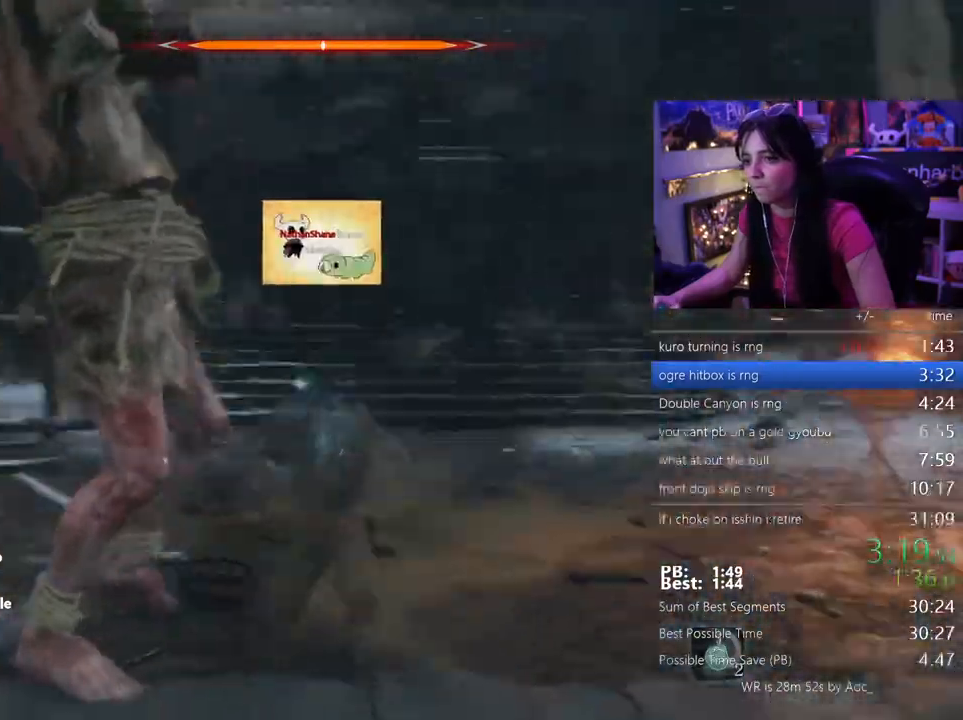
{"keys": ["w"], "mouse": []}
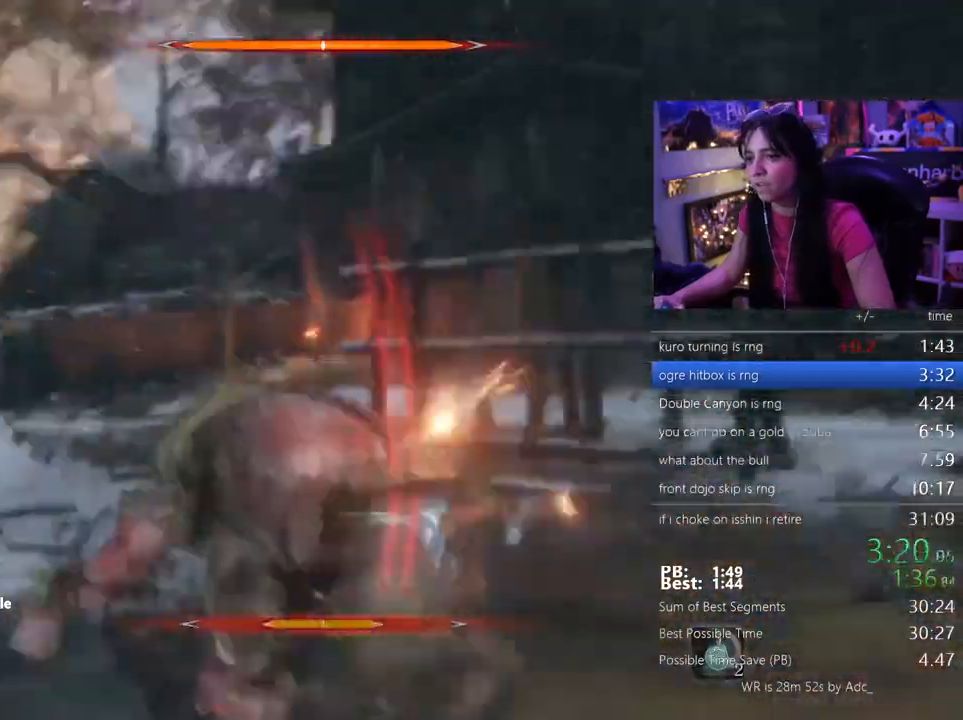
{"keys": ["shift", "w"], "mouse": []}
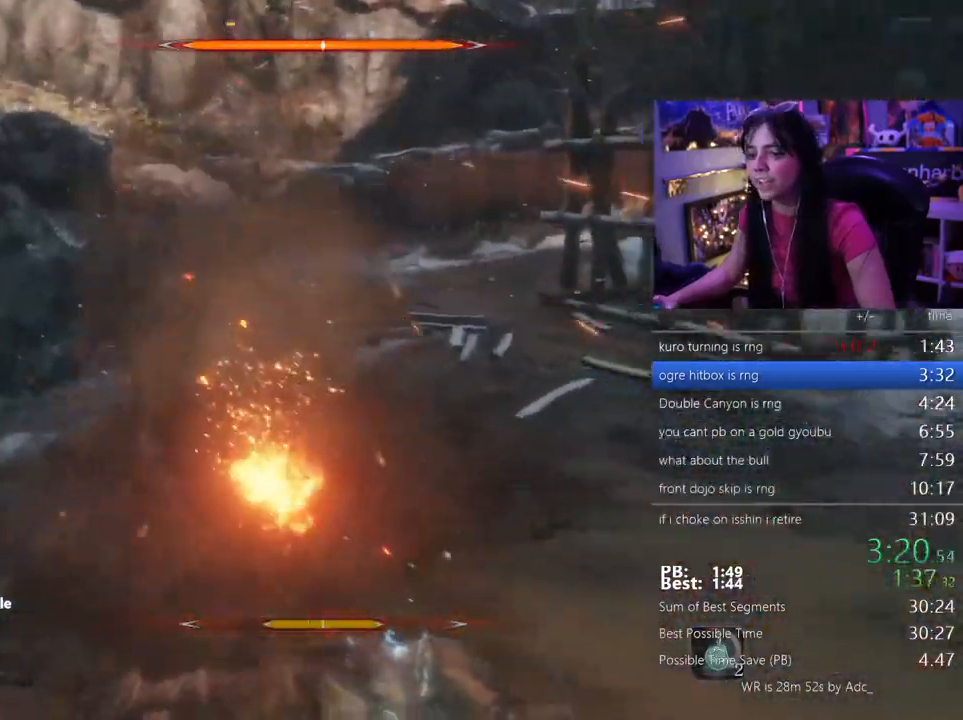
{"keys": ["w"], "mouse": [], "events": [[100, "shift", "up"]]}
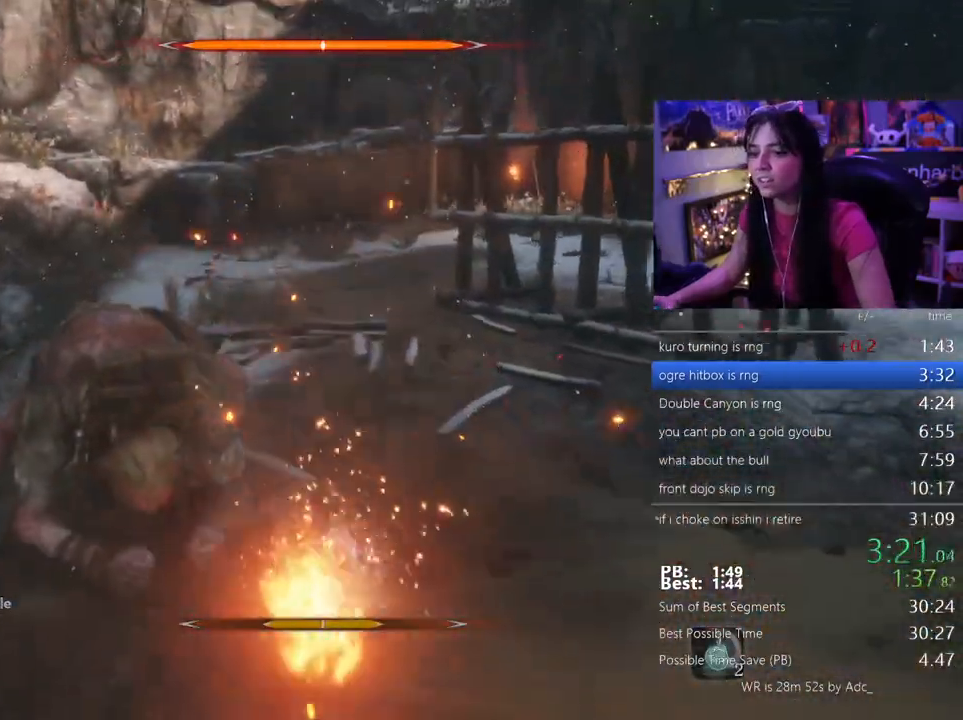
{"keys": ["w"], "mouse": [], "events": [[17, "mouse_left", "down"], [100, "mouse_left", "up"], [200, "mouse_left", "down"], [300, "mouse_left", "up"]]}
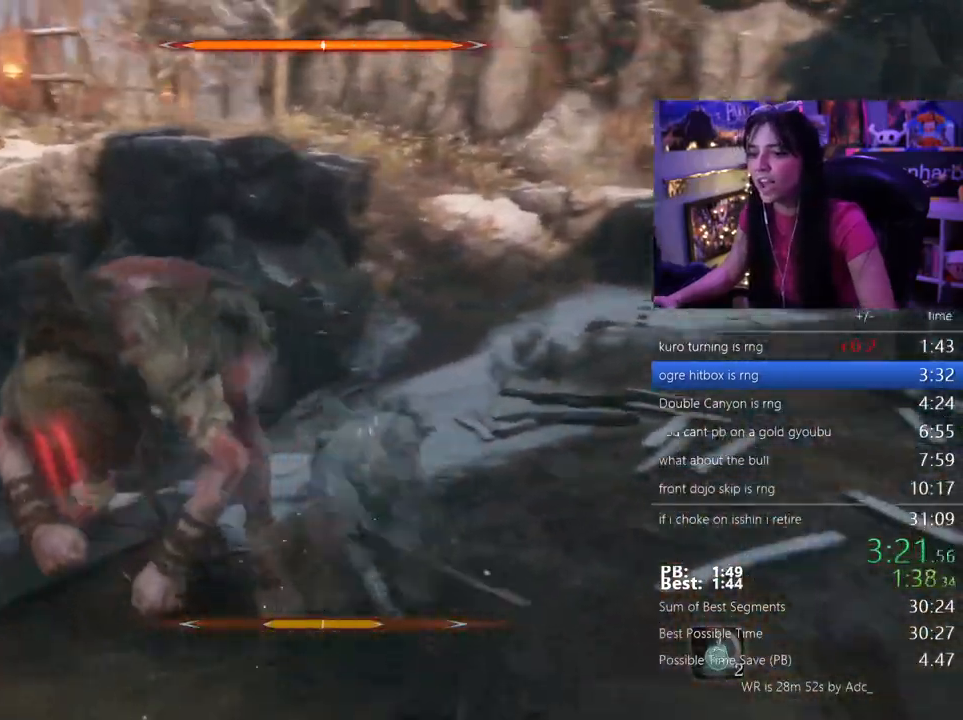
{"keys": ["w"], "mouse": ["left"], "events": [[500, "mouse_left", "down"]]}
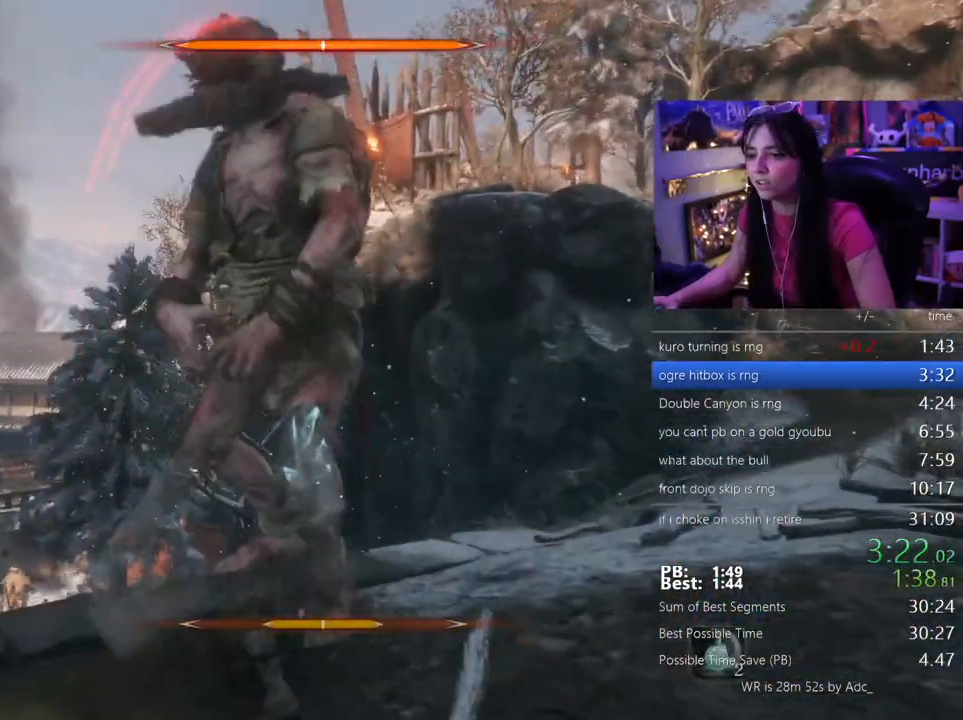
{"keys": ["w"], "mouse": [], "events": [[133, "mouse_left", "up"]]}
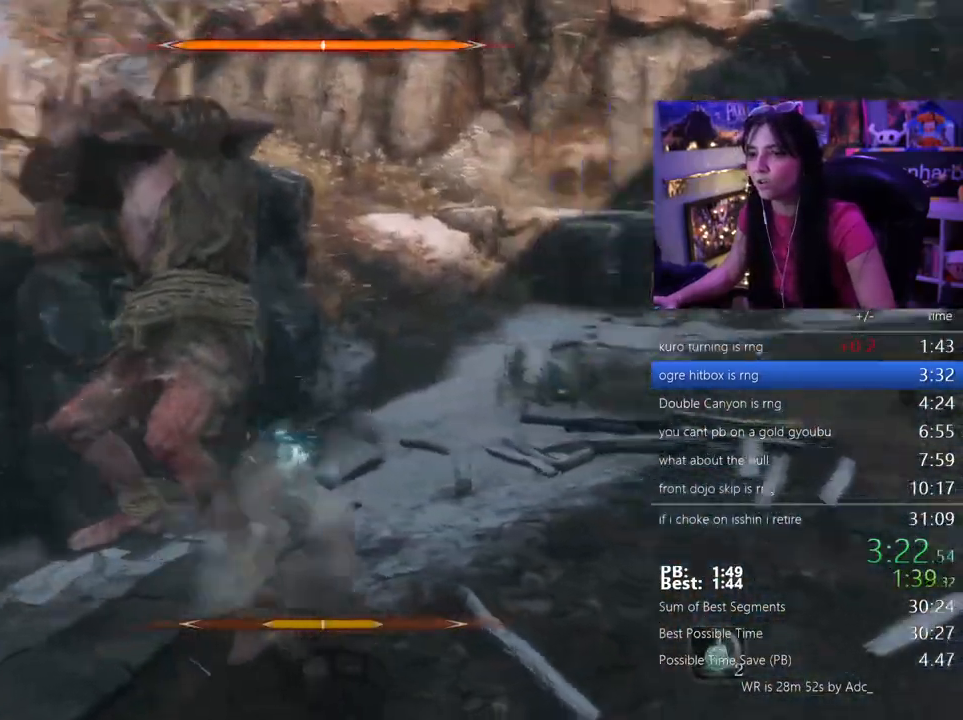
{"keys": ["w"], "mouse": [], "events": [[100, "mouse_left", "down"], [200, "mouse_left", "up"]]}
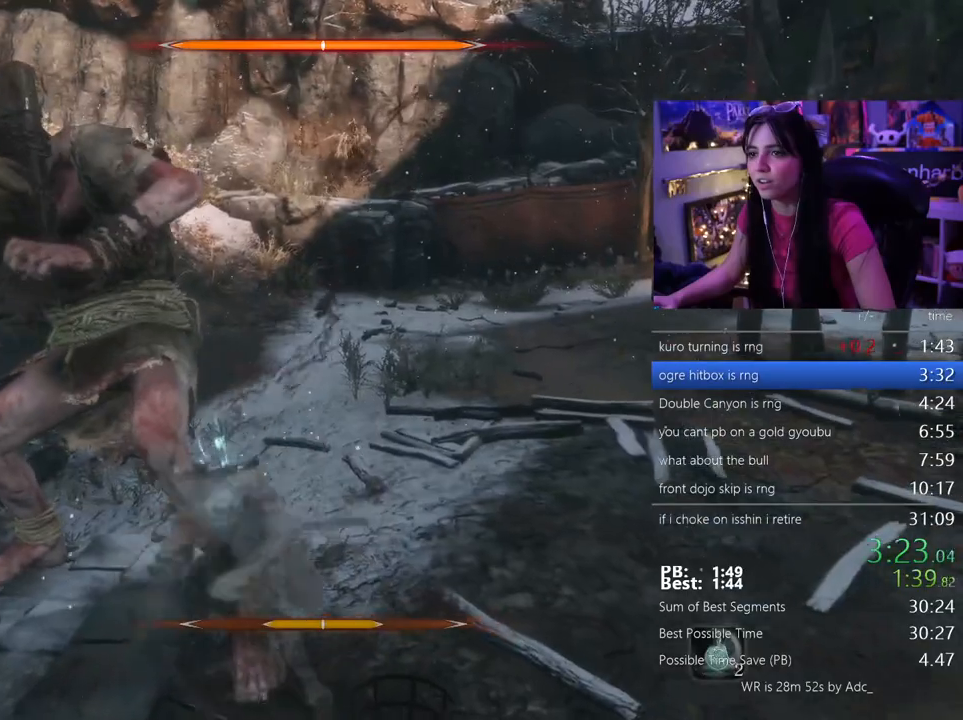
{"keys": ["w"], "mouse": ["left"]}
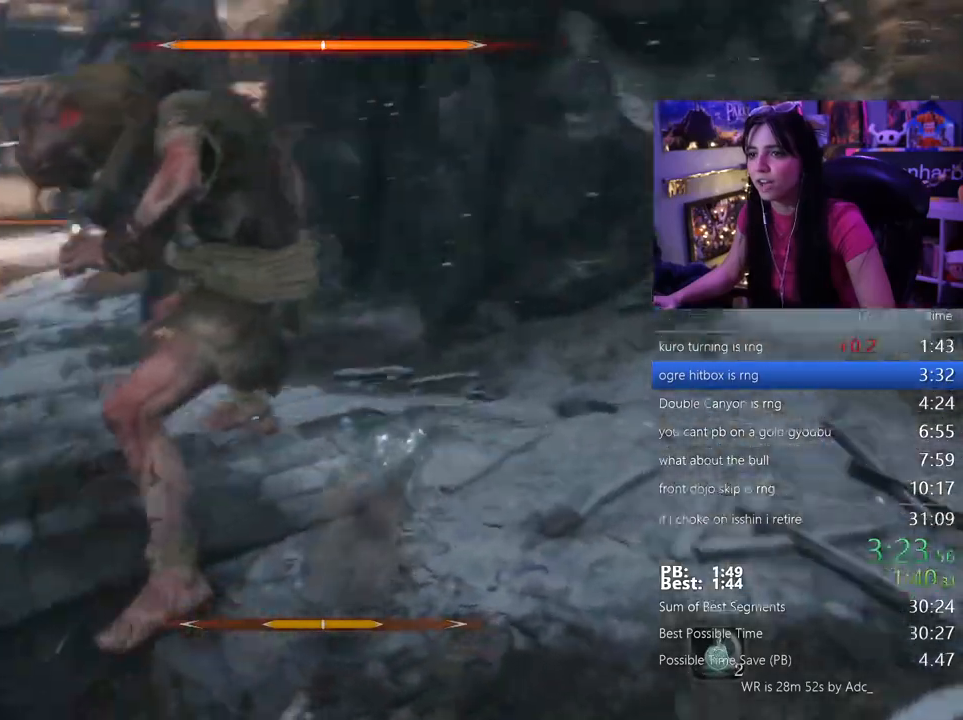
{"keys": ["w"], "mouse": []}
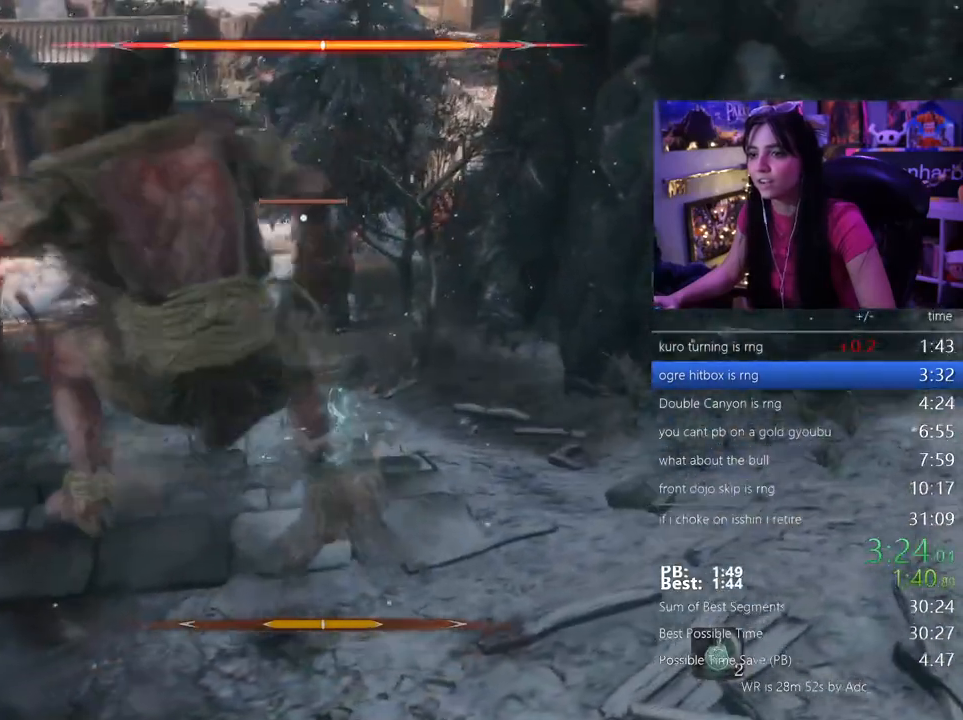
{"keys": ["a", "w"], "mouse": [], "events": [[250, "w", "up"], [300, "a", "down"], [350, "w", "down"]]}
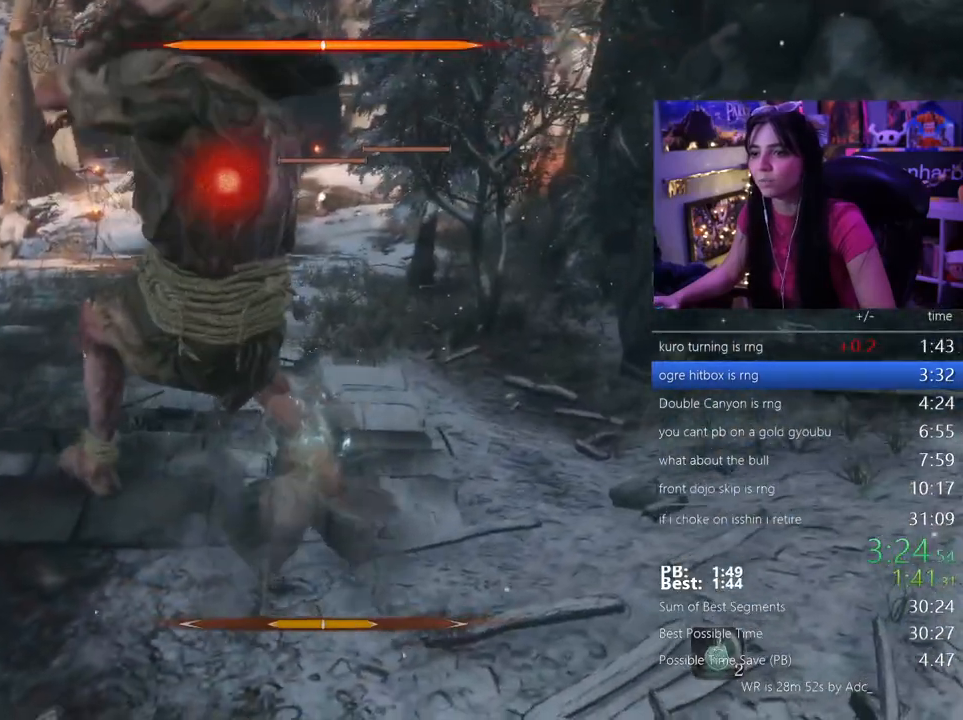
{"keys": [], "mouse": []}
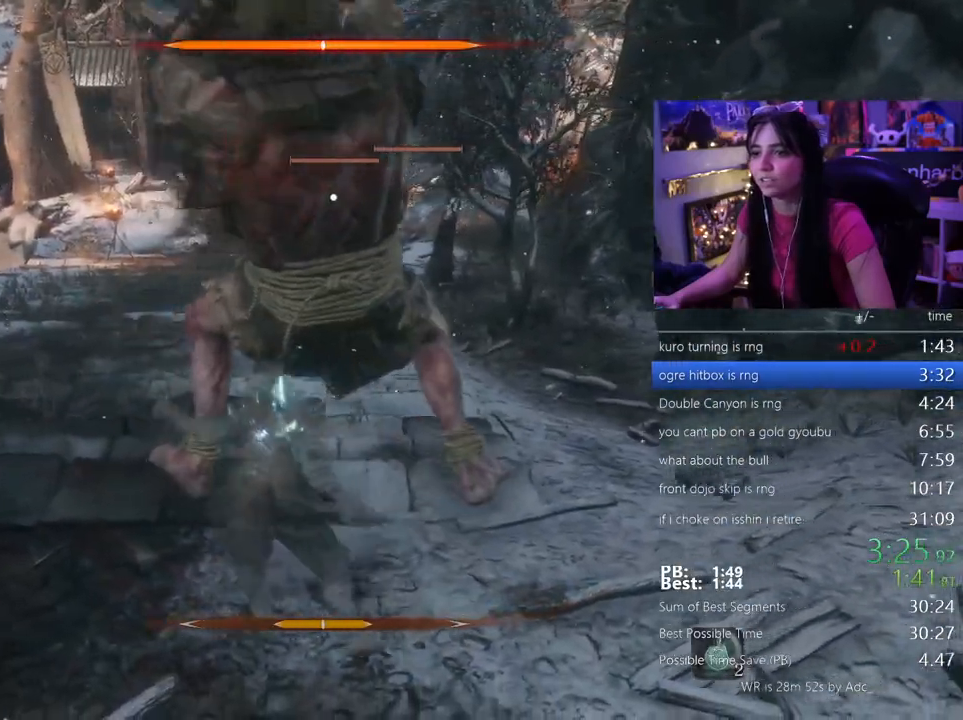
{"keys": [], "mouse": []}
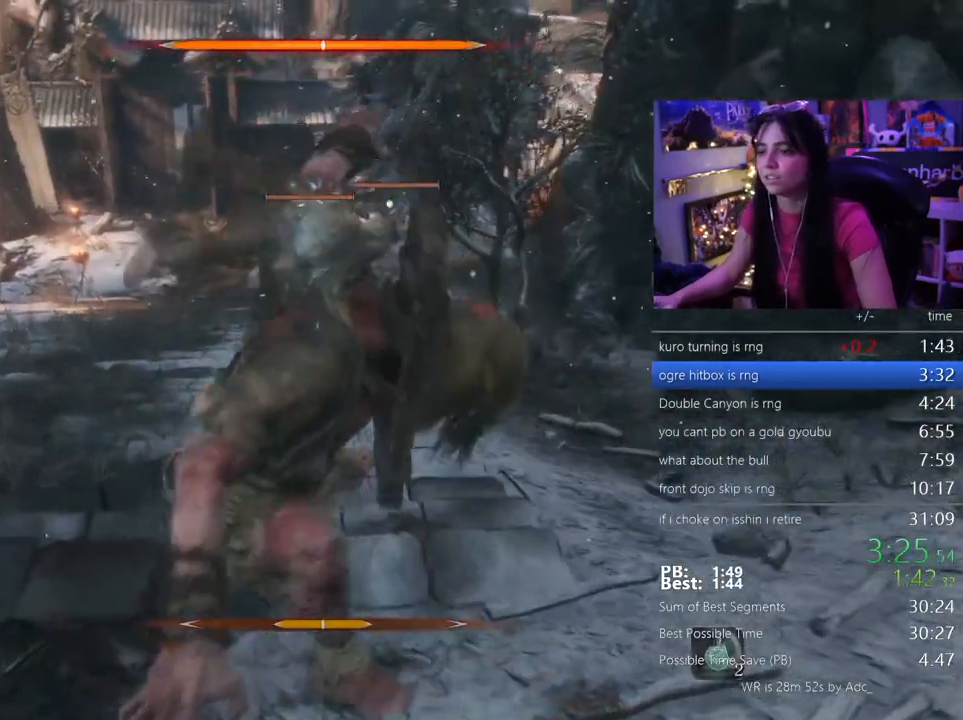
{"keys": [], "mouse": ["wheel"], "events": [[383, "mouse_wheel", "down"]]}